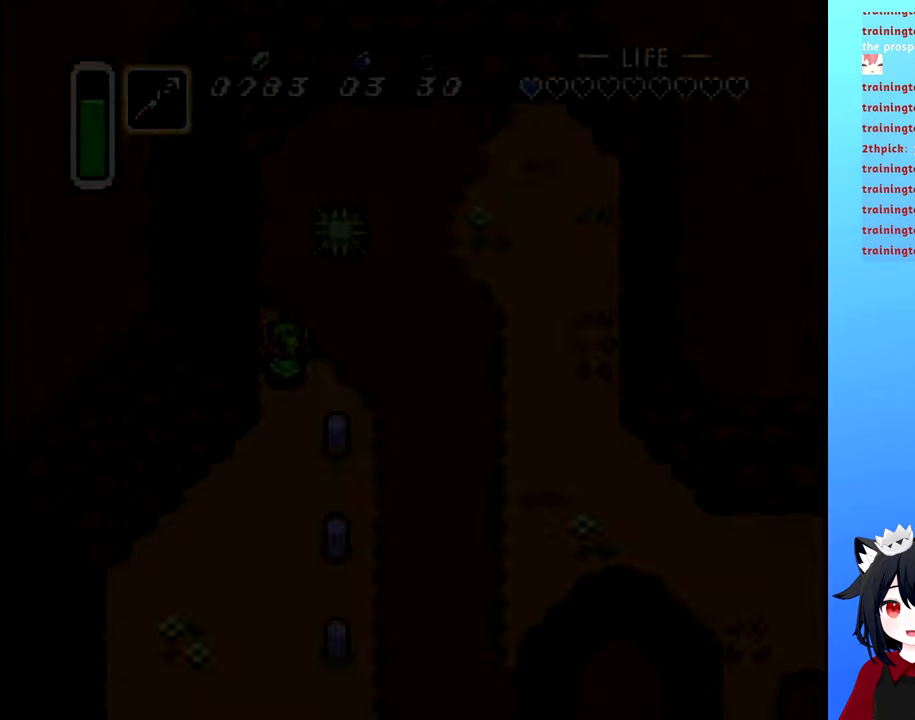
Gameplay with a controller (Nintendo layout); each line is a JSON object with the inputs held at the frame after it. "events" lists button and stick changes between this image and that frame as [ms after this image, input, new state], when the widget could be followed in between. Not read: L3 R3.
{"buttons": ["DPAD_RIGHT"], "events": []}
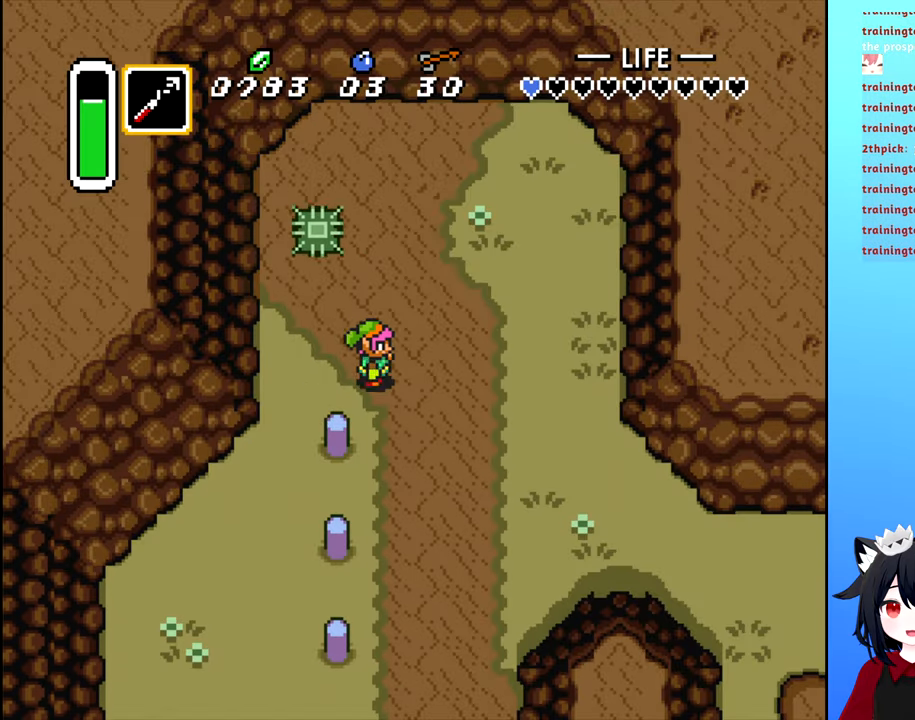
{"buttons": ["DPAD_RIGHT"], "events": [[67, "DPAD_DOWN", "down"], [200, "DPAD_RIGHT", "up"], [300, "DPAD_RIGHT", "down"], [400, "DPAD_DOWN", "up"]]}
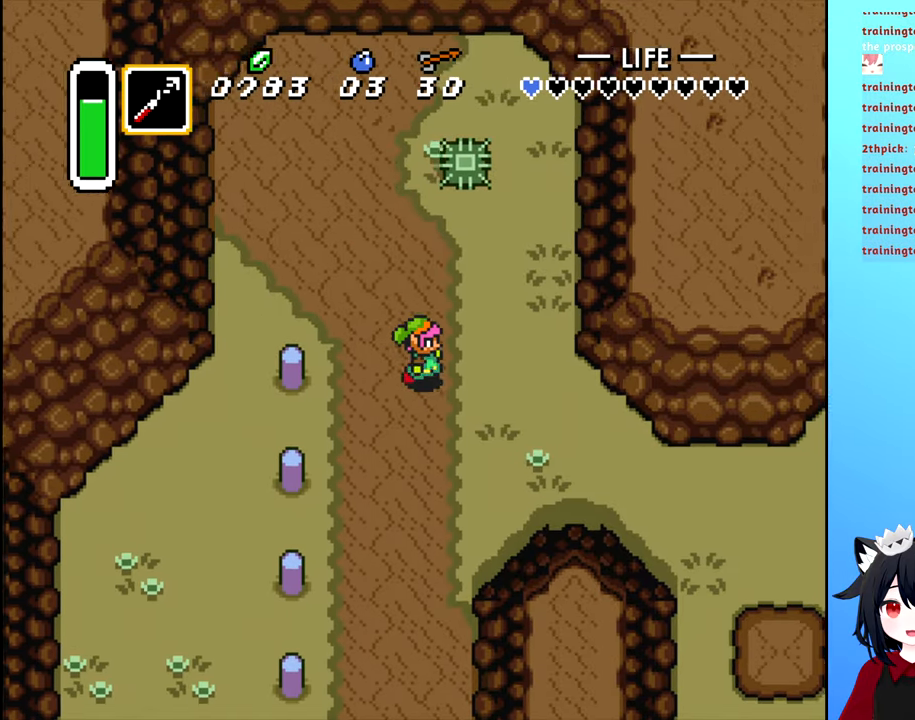
{"buttons": ["DPAD_DOWN", "DPAD_RIGHT"], "events": [[100, "DPAD_DOWN", "down"], [167, "DPAD_RIGHT", "up"], [250, "DPAD_RIGHT", "down"]]}
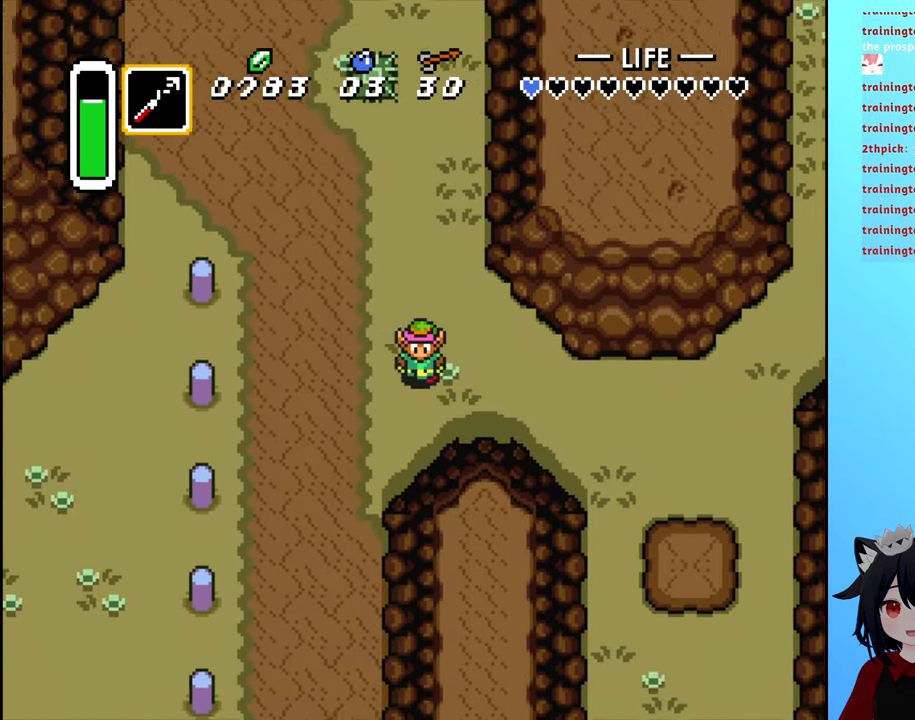
{"buttons": ["DPAD_RIGHT"], "events": [[67, "DPAD_DOWN", "up"]]}
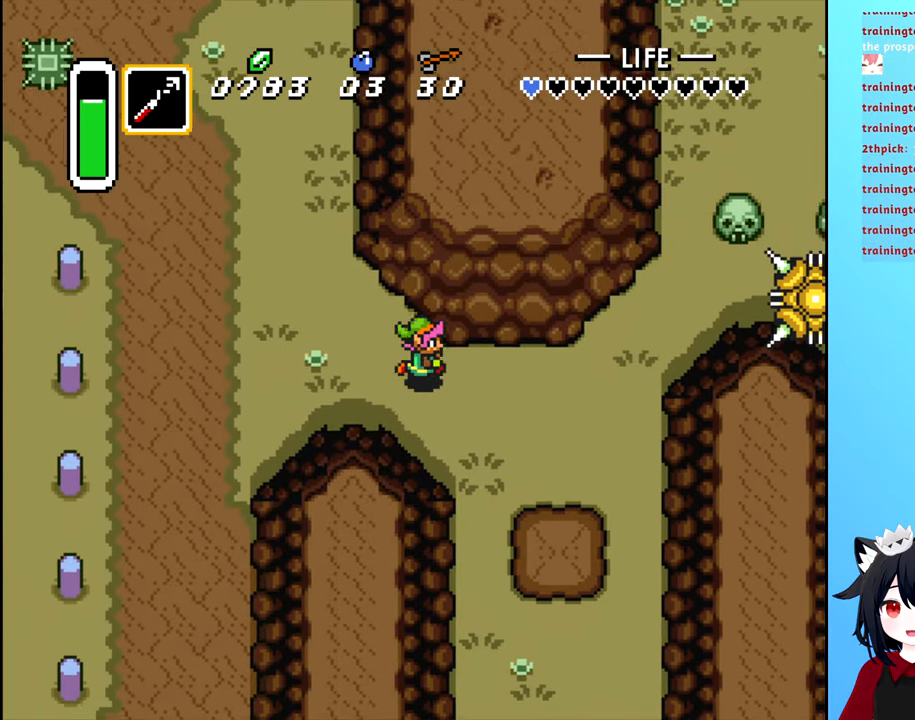
{"buttons": ["DPAD_RIGHT"], "events": []}
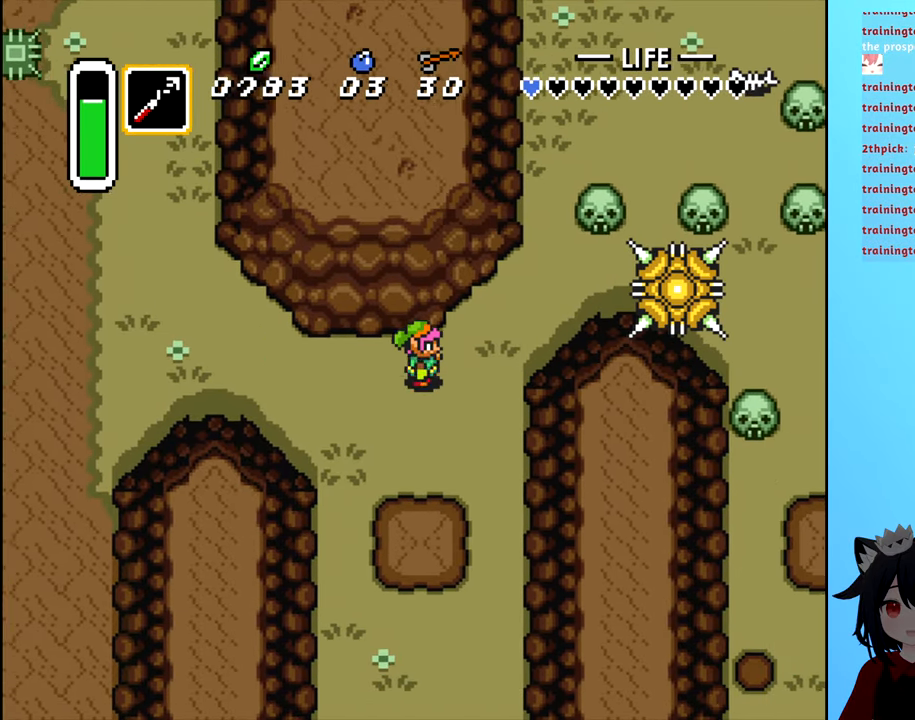
{"buttons": ["DPAD_UP"], "events": [[117, "DPAD_RIGHT", "up"], [484, "DPAD_UP", "down"]]}
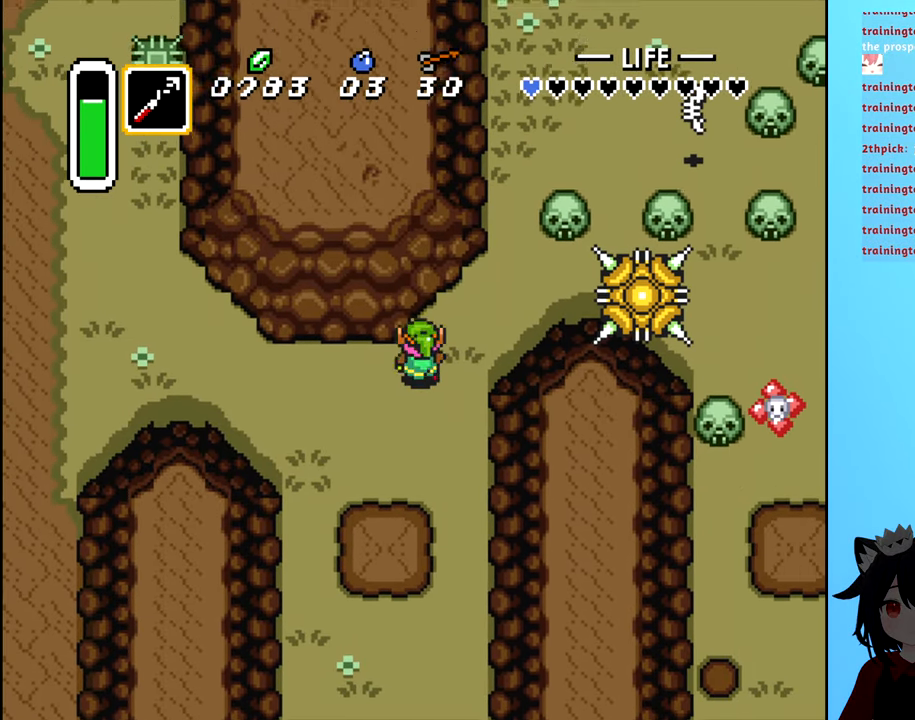
{"buttons": ["DPAD_DOWN"], "events": [[50, "DPAD_RIGHT", "down"], [117, "DPAD_UP", "up"], [267, "DPAD_DOWN", "down"], [284, "DPAD_RIGHT", "up"]]}
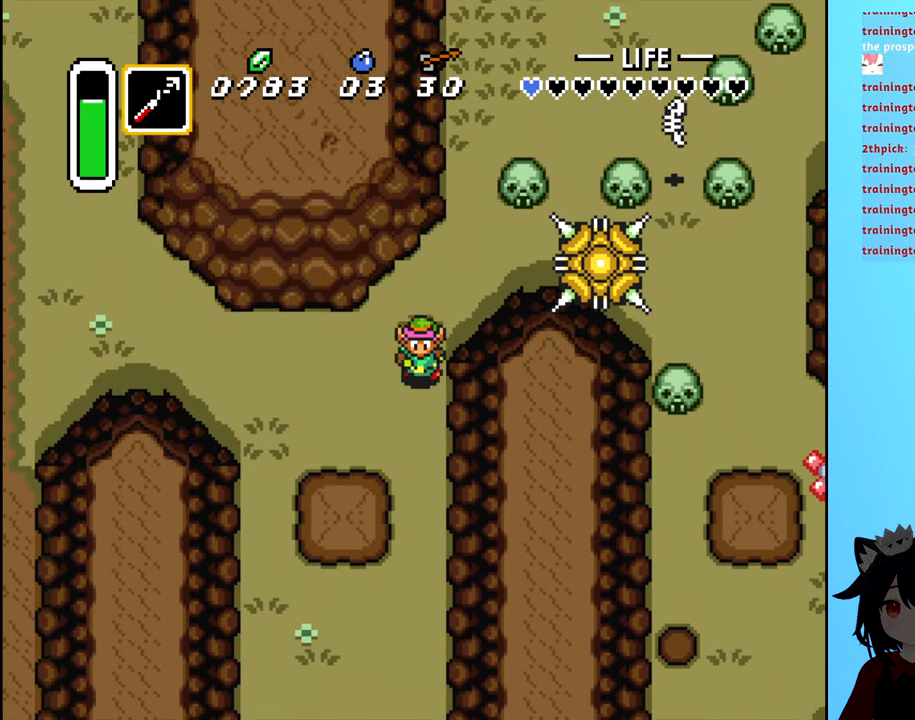
{"buttons": ["DPAD_UP"], "events": [[150, "DPAD_DOWN", "up"], [250, "DPAD_UP", "down"]]}
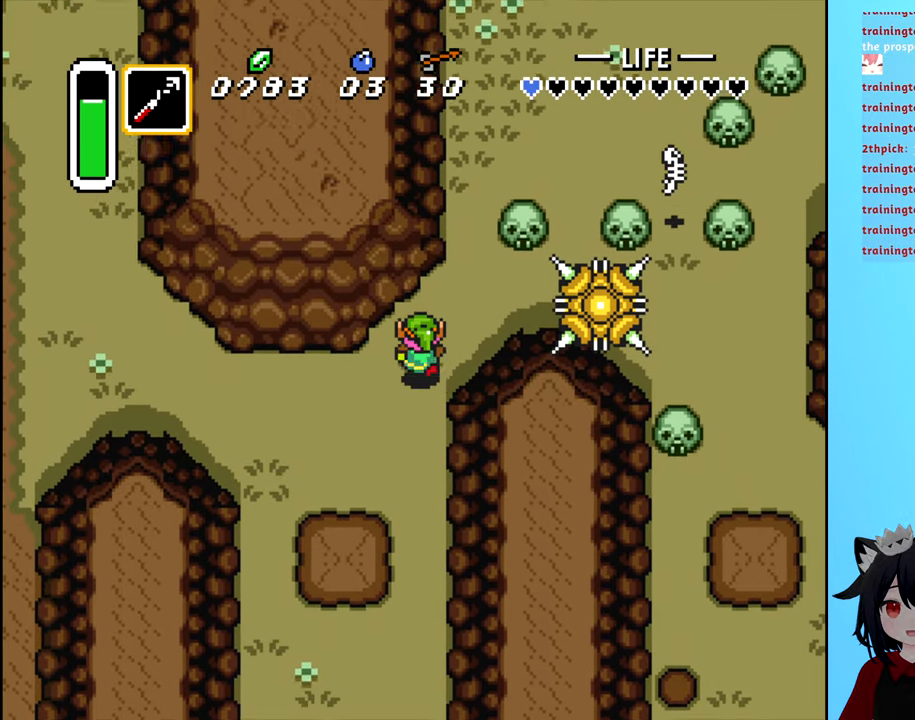
{"buttons": ["DPAD_LEFT"], "events": [[17, "DPAD_RIGHT", "down"], [50, "DPAD_UP", "up"], [134, "DPAD_DOWN", "down"], [150, "DPAD_RIGHT", "up"], [483, "DPAD_DOWN", "up"], [500, "DPAD_LEFT", "down"]]}
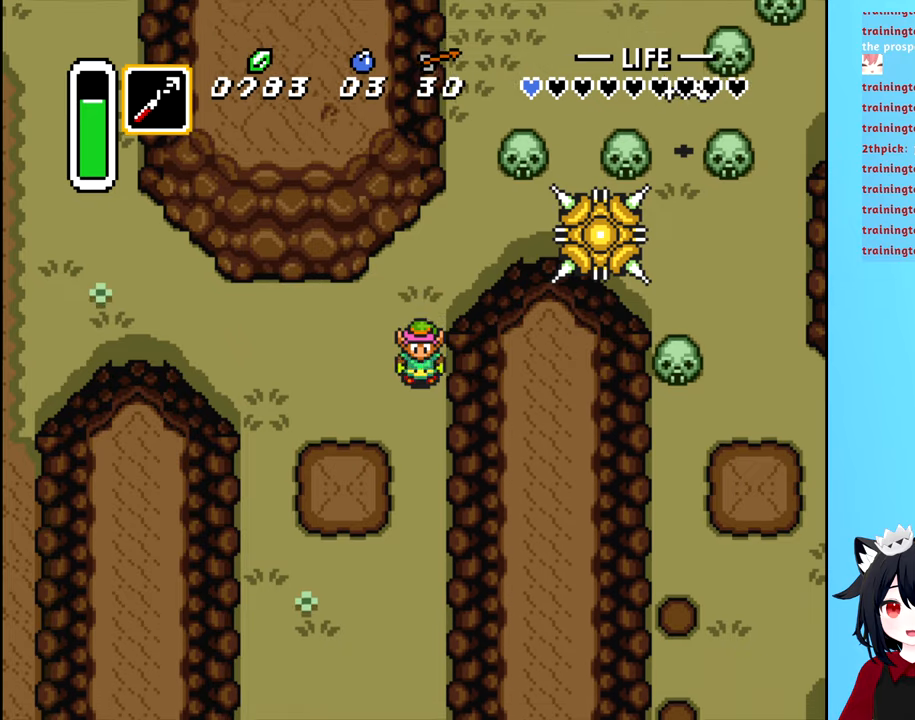
{"buttons": ["DPAD_UP", "DPAD_RIGHT"], "events": [[50, "DPAD_LEFT", "up"], [183, "DPAD_UP", "down"], [466, "DPAD_RIGHT", "down"]]}
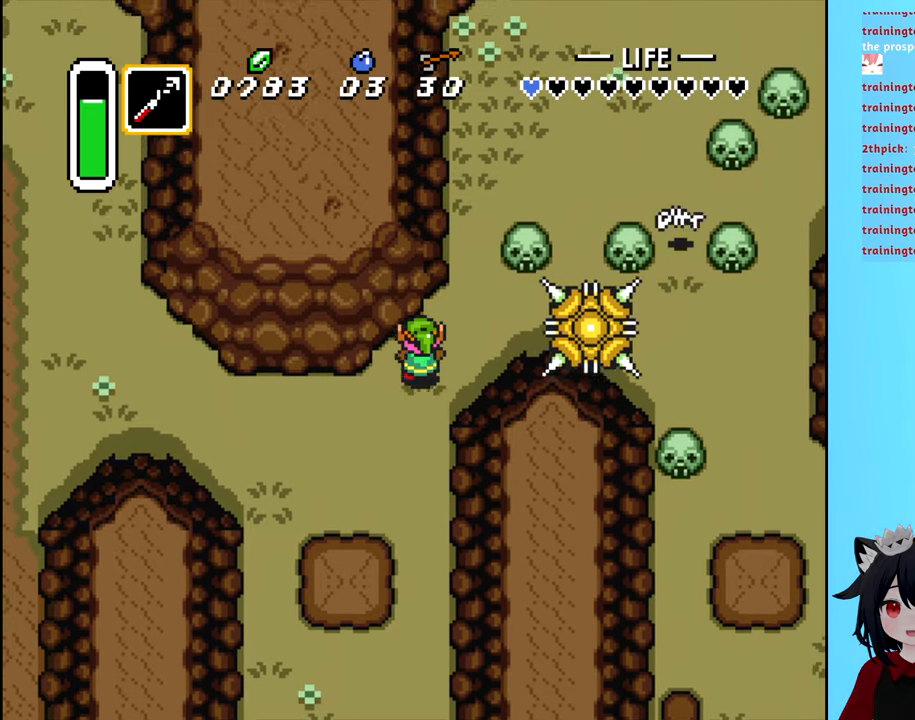
{"buttons": ["DPAD_DOWN"], "events": [[16, "DPAD_UP", "up"], [50, "DPAD_DOWN", "down"], [66, "DPAD_RIGHT", "up"]]}
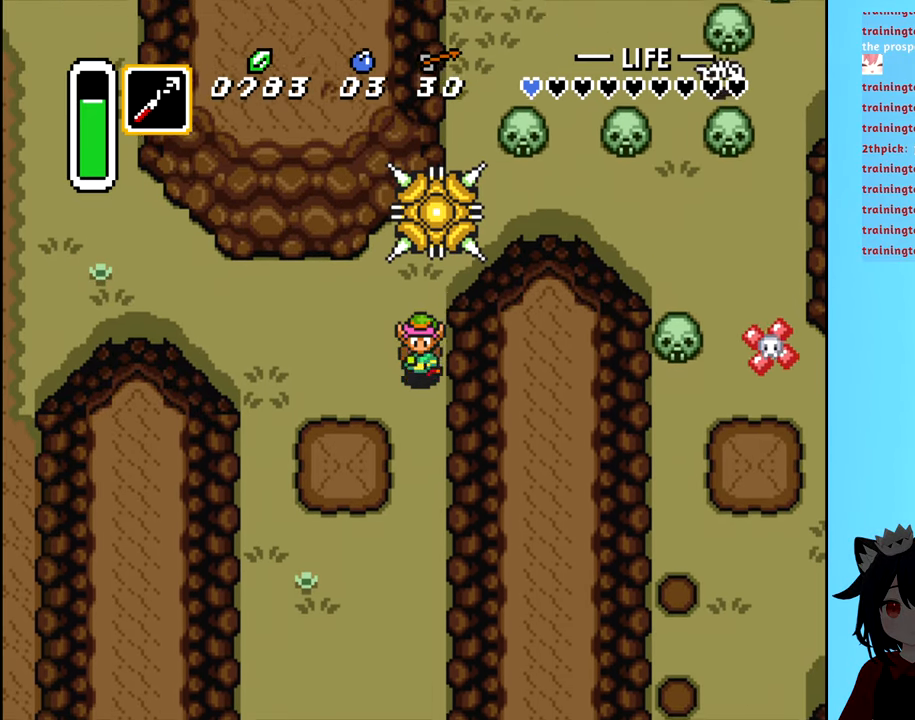
{"buttons": [], "events": [[16, "DPAD_DOWN", "up"]]}
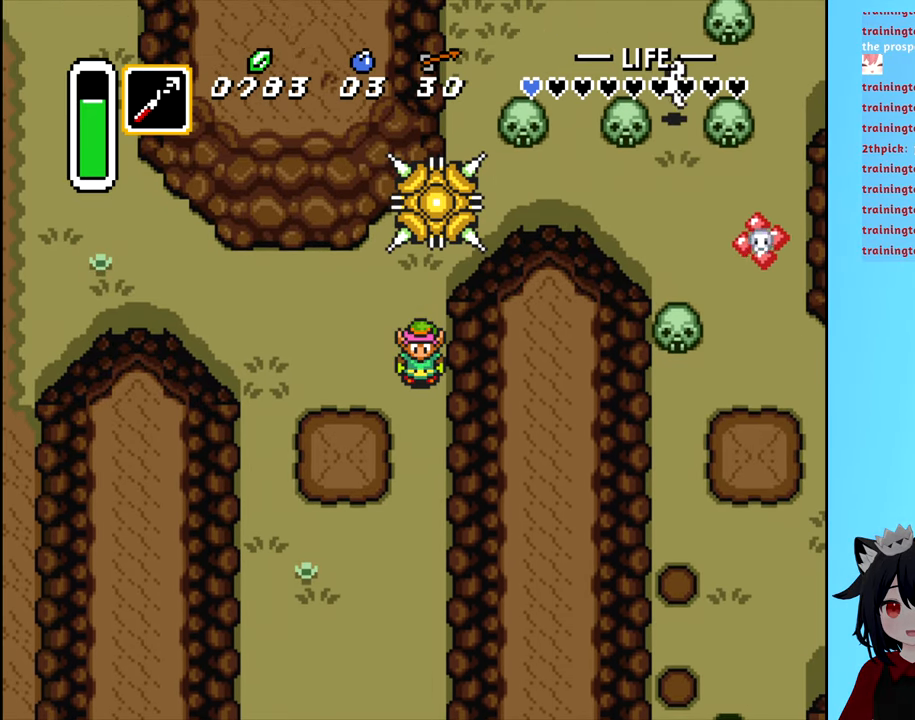
{"buttons": [], "events": []}
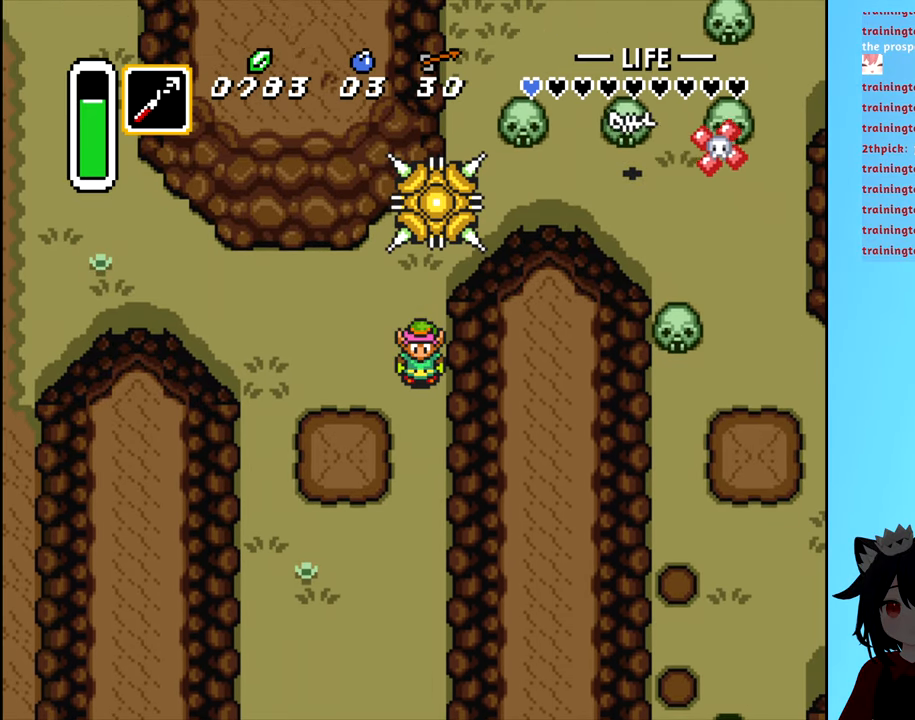
{"buttons": [], "events": []}
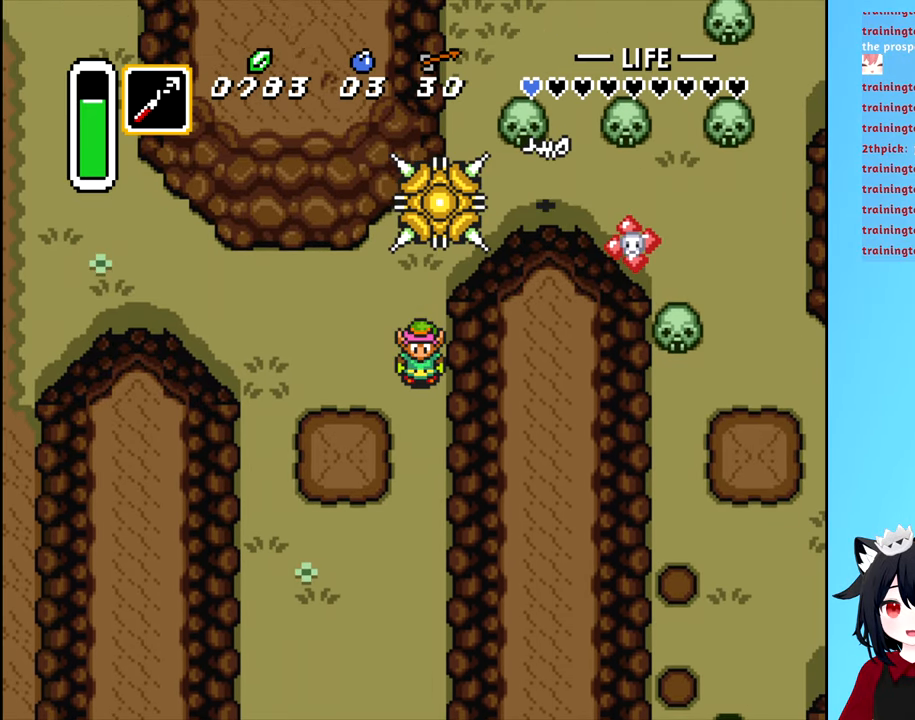
{"buttons": ["DPAD_UP"], "events": [[400, "DPAD_UP", "down"]]}
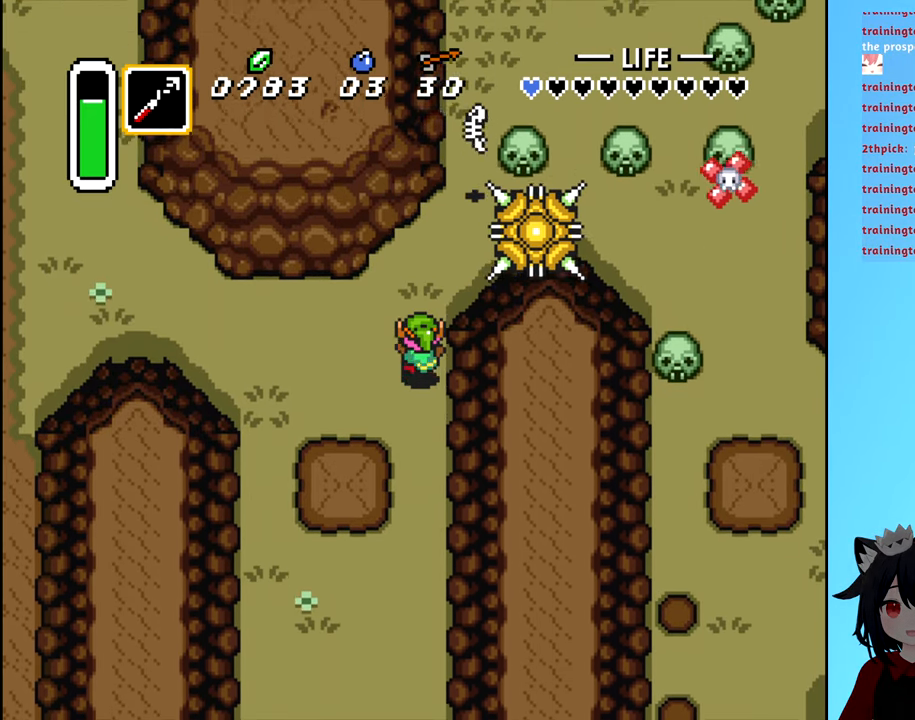
{"buttons": ["DPAD_UP"], "events": [[266, "DPAD_RIGHT", "down"], [433, "DPAD_RIGHT", "up"]]}
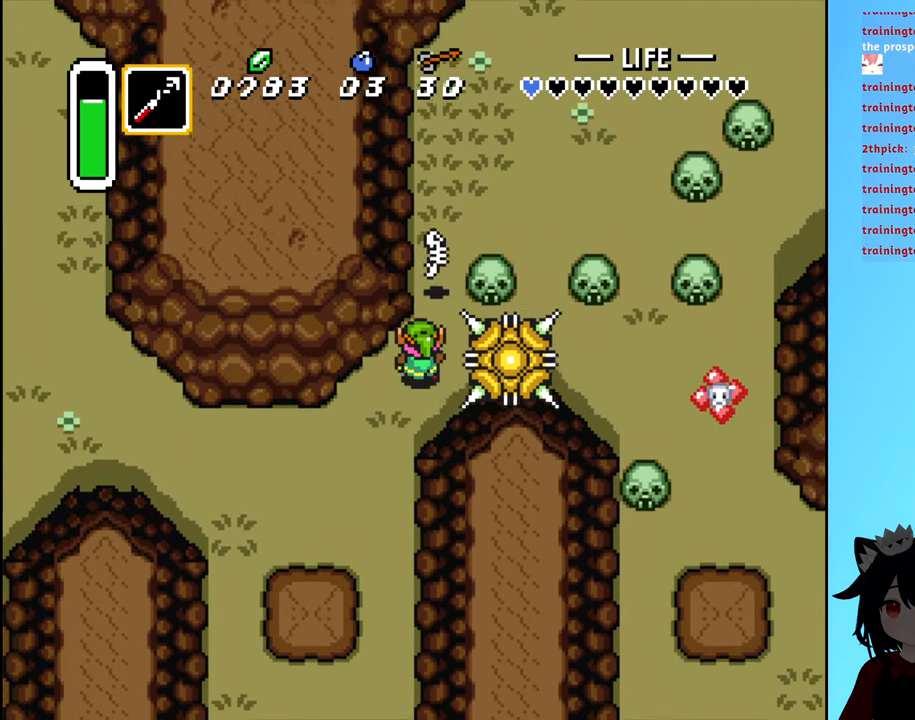
{"buttons": ["DPAD_UP"], "events": []}
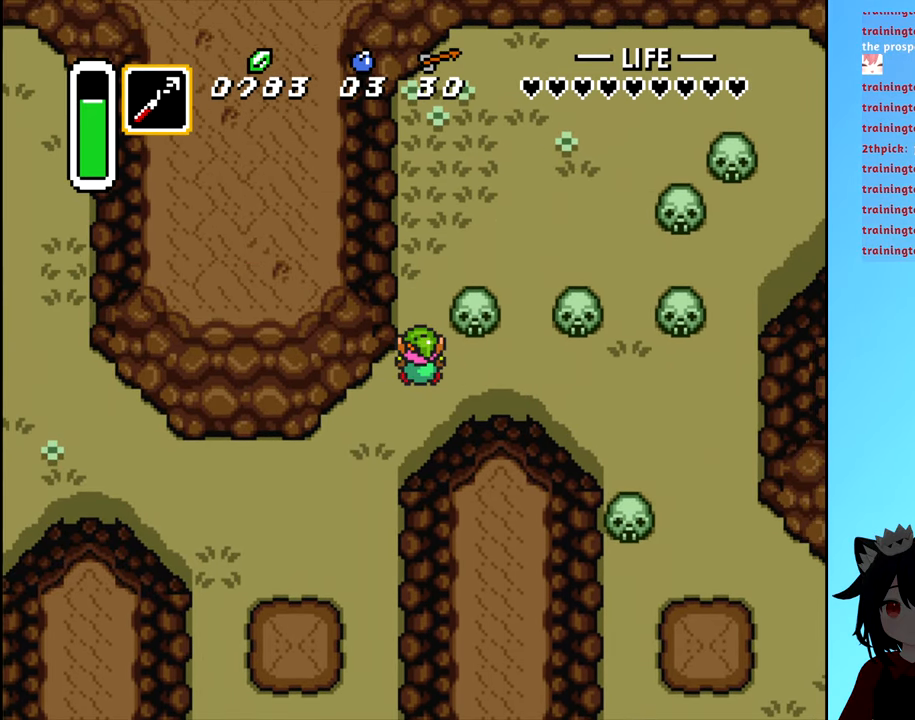
{"buttons": [], "events": [[66, "DPAD_UP", "up"]]}
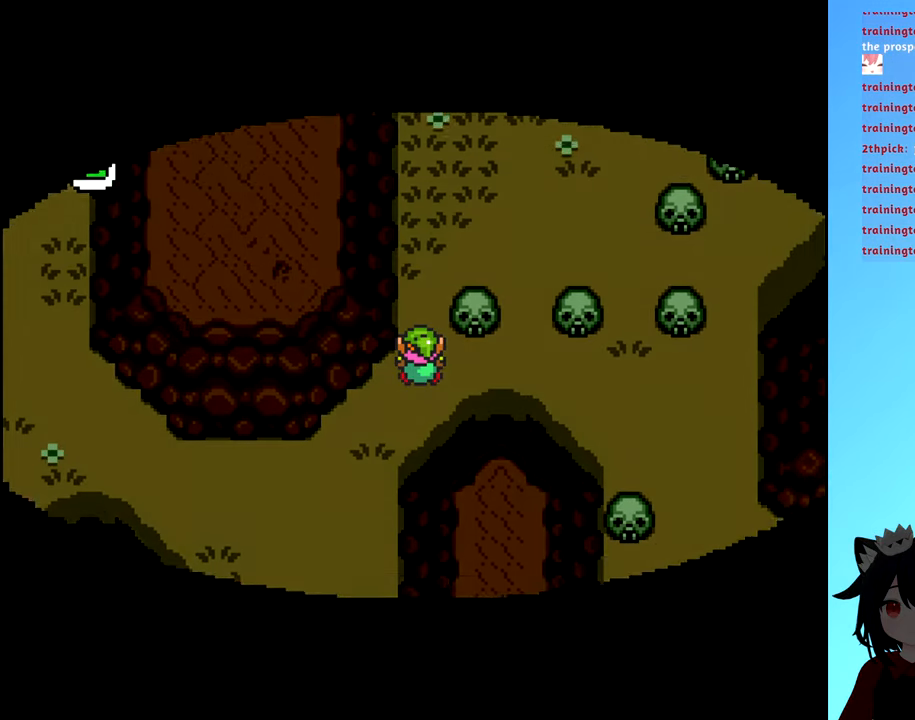
{"buttons": [], "events": []}
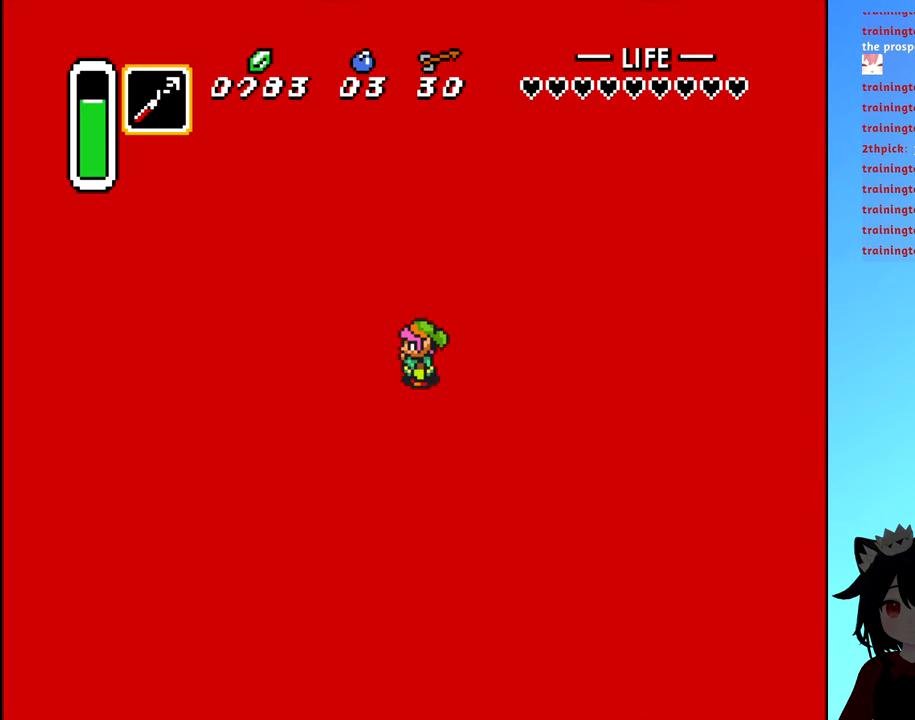
{"buttons": [], "events": []}